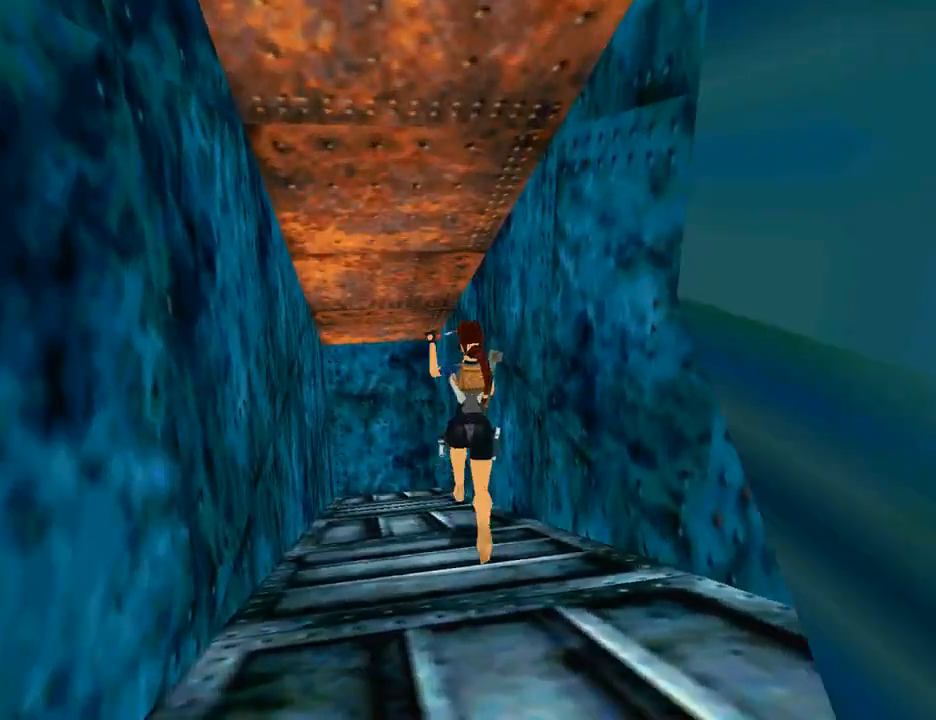
Gameplay with a controller (PlayStation layout); each line is a JSON object with the inputs held at the frame after it. "events" lists button and stick changes between this image and that frame as [ms after this image, input, new state], when the widget could be followed in between. Not read: L2 R2.
{"buttons": ["DPAD_UP"], "left_stick": "center", "right_stick": "center", "events": [[100, "R3", "up"], [100, "right_stick", "center"], [133, "DPAD_LEFT", "down"], [267, "DPAD_LEFT", "up"]]}
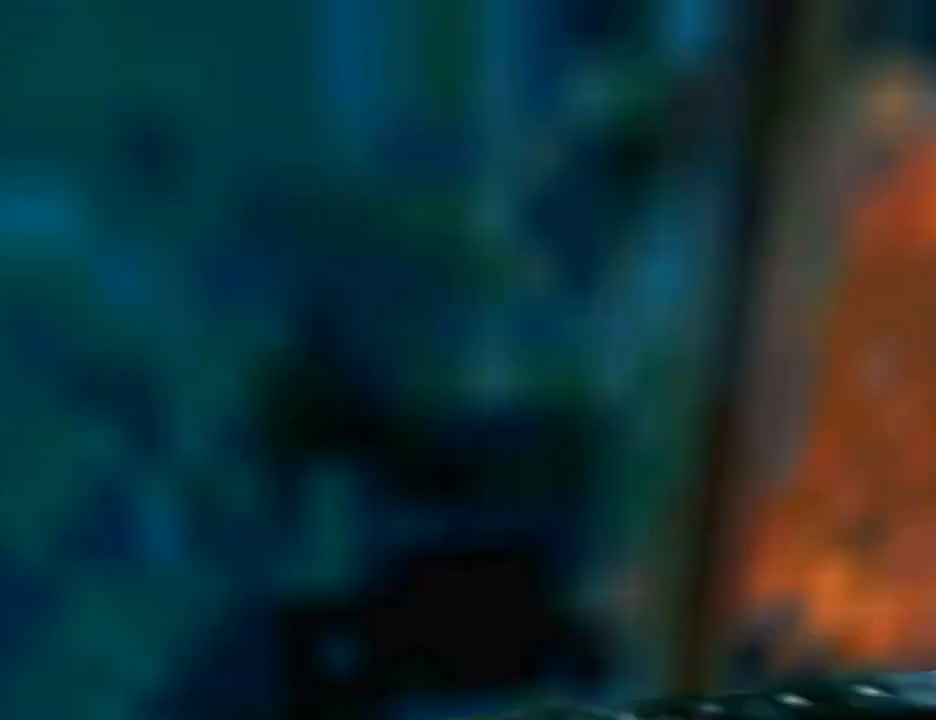
{"buttons": ["R3", "DPAD_UP"], "left_stick": "center", "right_stick": "center", "events": [[167, "R3", "down"]]}
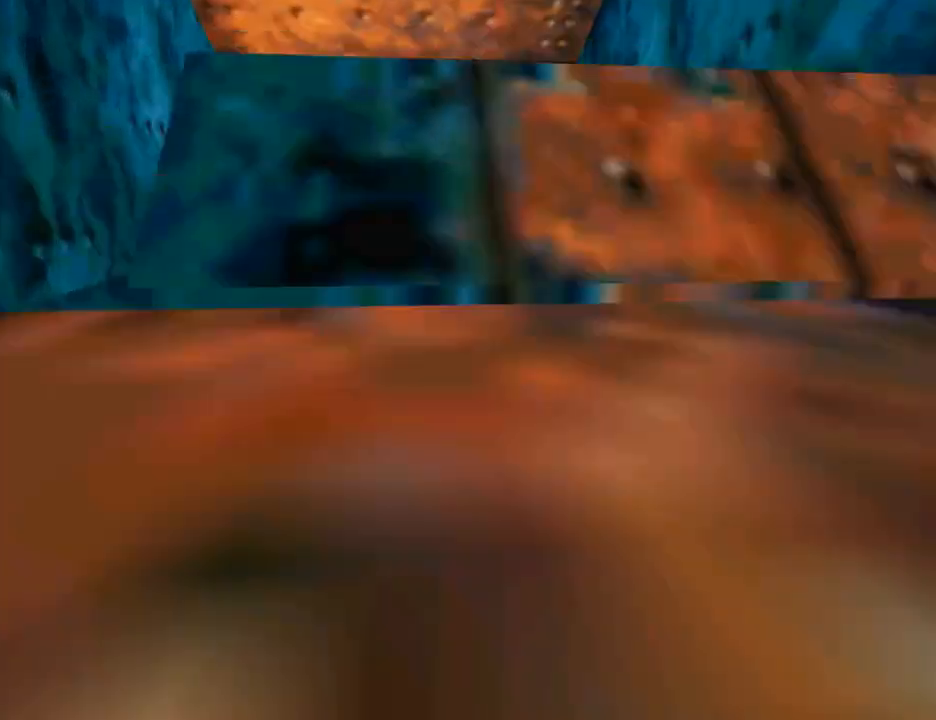
{"buttons": ["DPAD_UP"], "left_stick": "center", "right_stick": "center", "events": [[33, "DPAD_LEFT", "down"], [100, "R3", "up"], [167, "DPAD_LEFT", "up"]]}
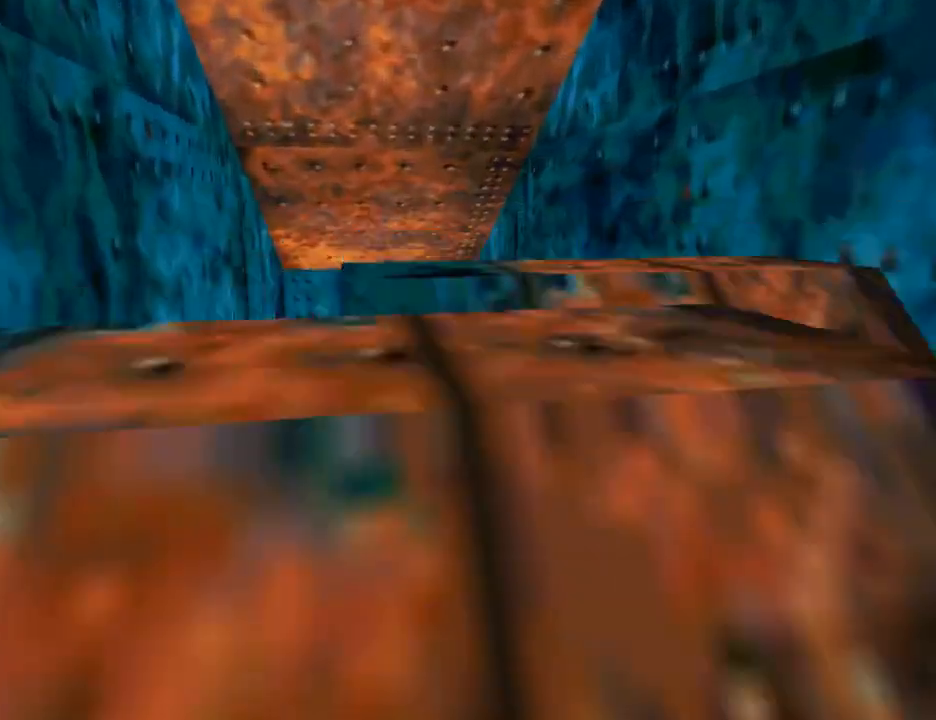
{"buttons": ["DPAD_UP", "DPAD_RIGHT"], "left_stick": "center", "right_stick": "center", "events": [[67, "DPAD_RIGHT", "down"]]}
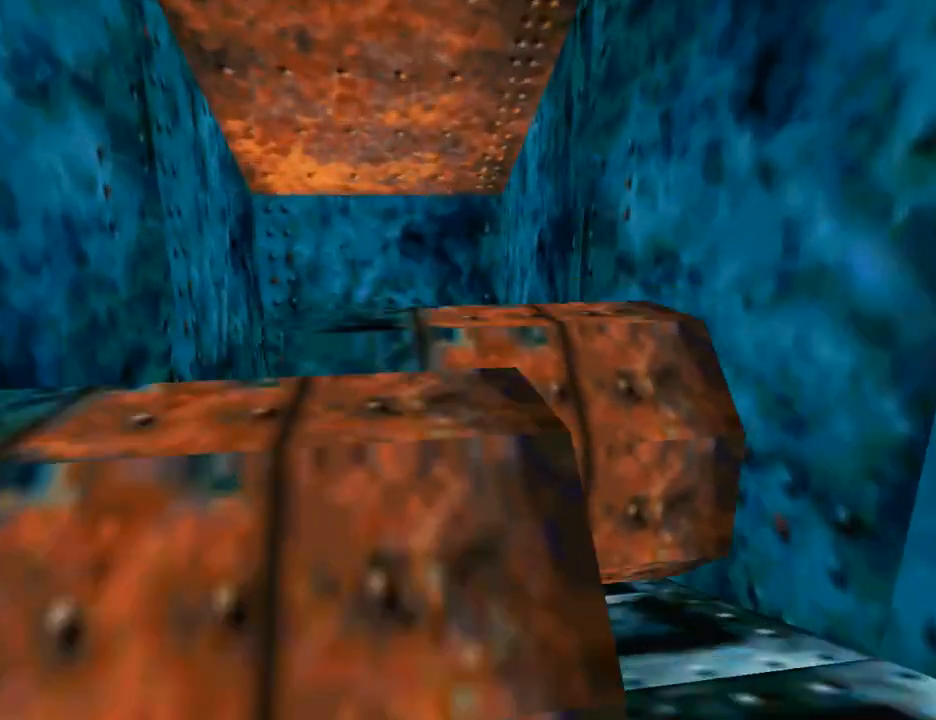
{"buttons": ["DPAD_UP", "DPAD_RIGHT"], "left_stick": "center", "right_stick": "center", "events": [[233, "DPAD_RIGHT", "up"], [400, "DPAD_RIGHT", "down"]]}
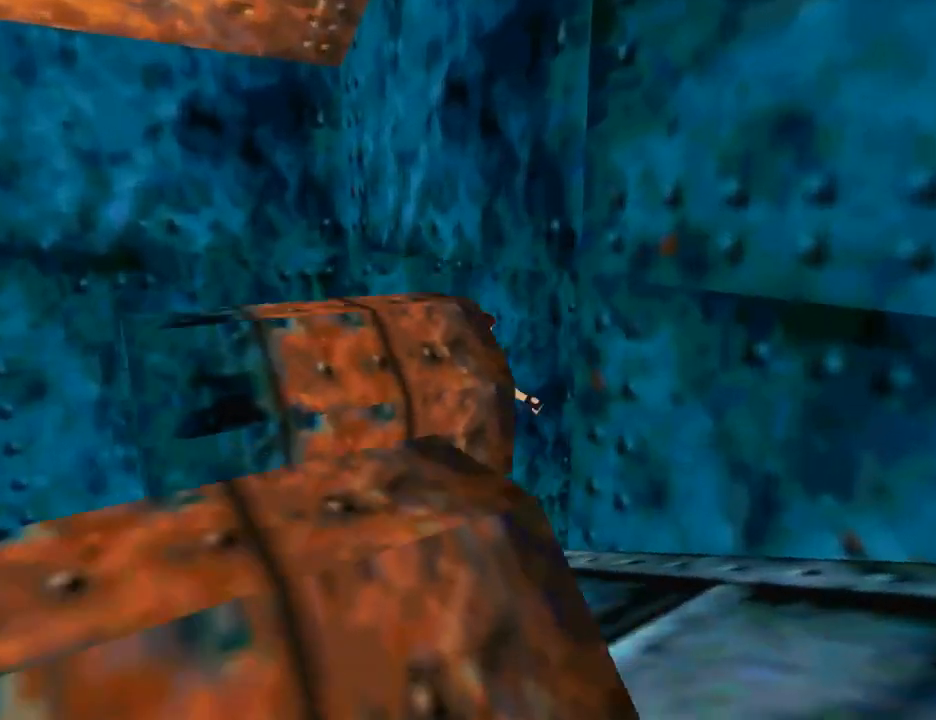
{"buttons": ["DPAD_UP", "DPAD_RIGHT"], "left_stick": "center", "right_stick": "center", "events": []}
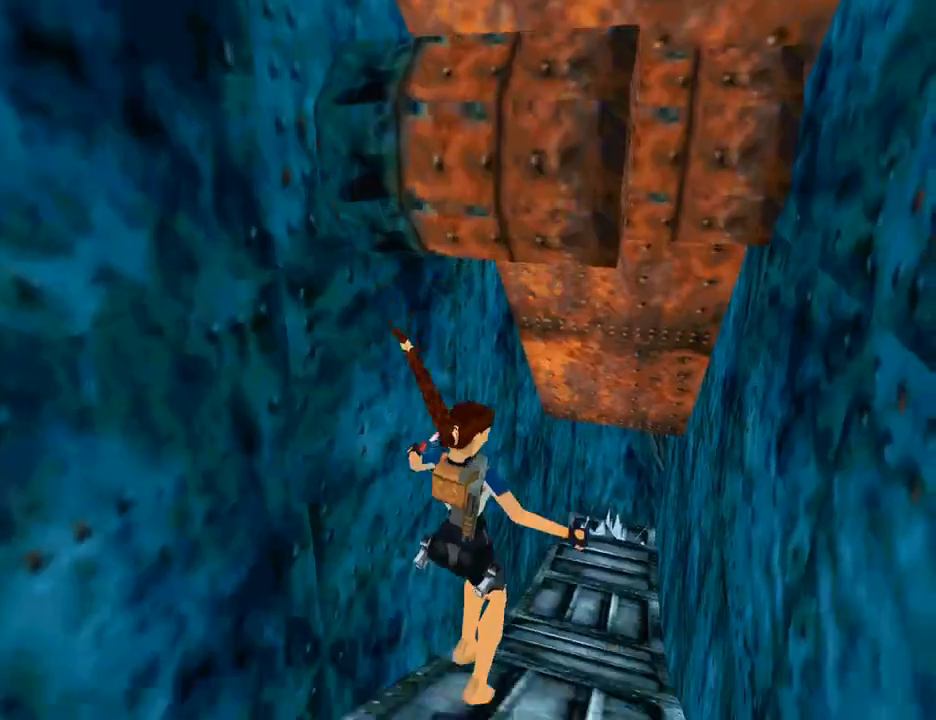
{"buttons": ["DPAD_UP"], "left_stick": "center", "right_stick": "center", "events": [[267, "DPAD_RIGHT", "up"]]}
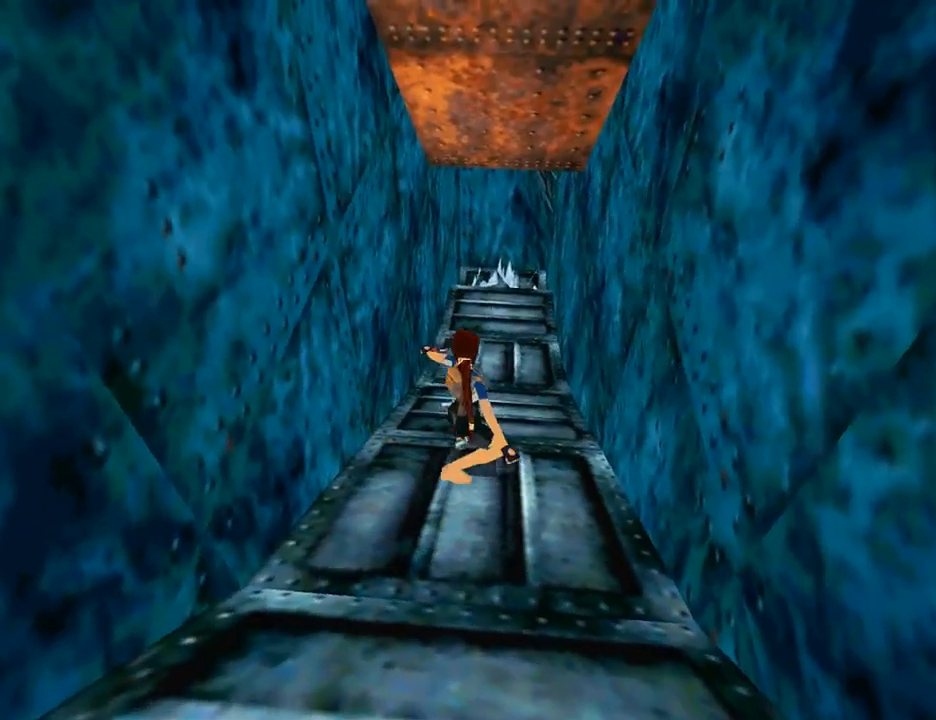
{"buttons": ["R3", "DPAD_UP", "DPAD_RIGHT"], "left_stick": "center", "right_stick": "center", "events": [[233, "R3", "down"], [500, "DPAD_RIGHT", "down"]]}
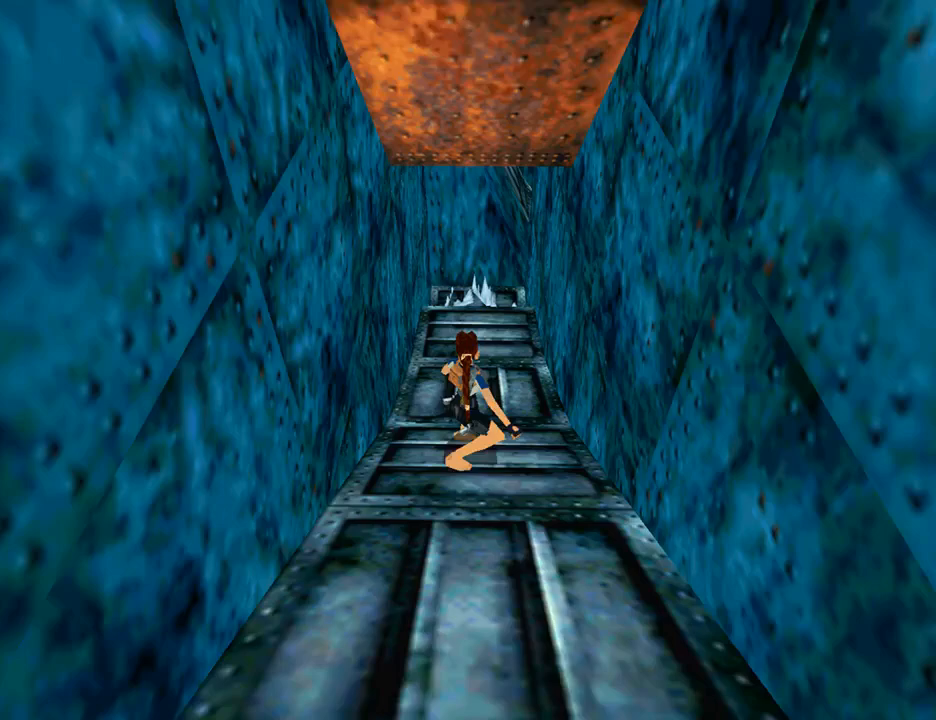
{"buttons": ["DPAD_UP", "DPAD_RIGHT"], "left_stick": "center", "right_stick": "center", "events": [[167, "DPAD_RIGHT", "up"], [467, "R3", "up"], [500, "DPAD_RIGHT", "down"]]}
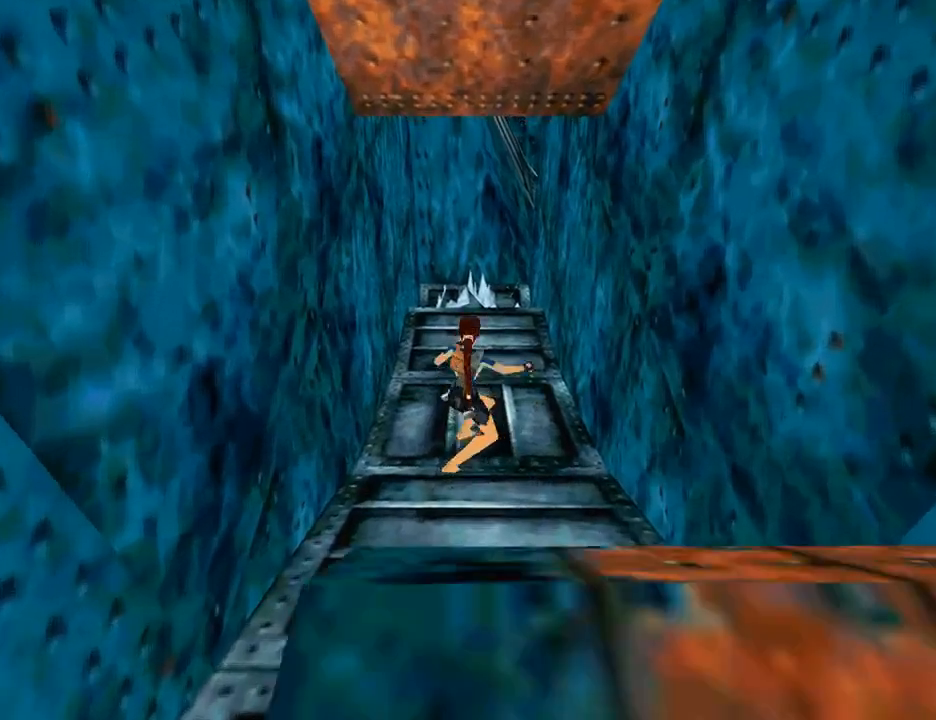
{"buttons": ["DPAD_UP"], "left_stick": "center", "right_stick": "center", "events": [[167, "DPAD_RIGHT", "up"]]}
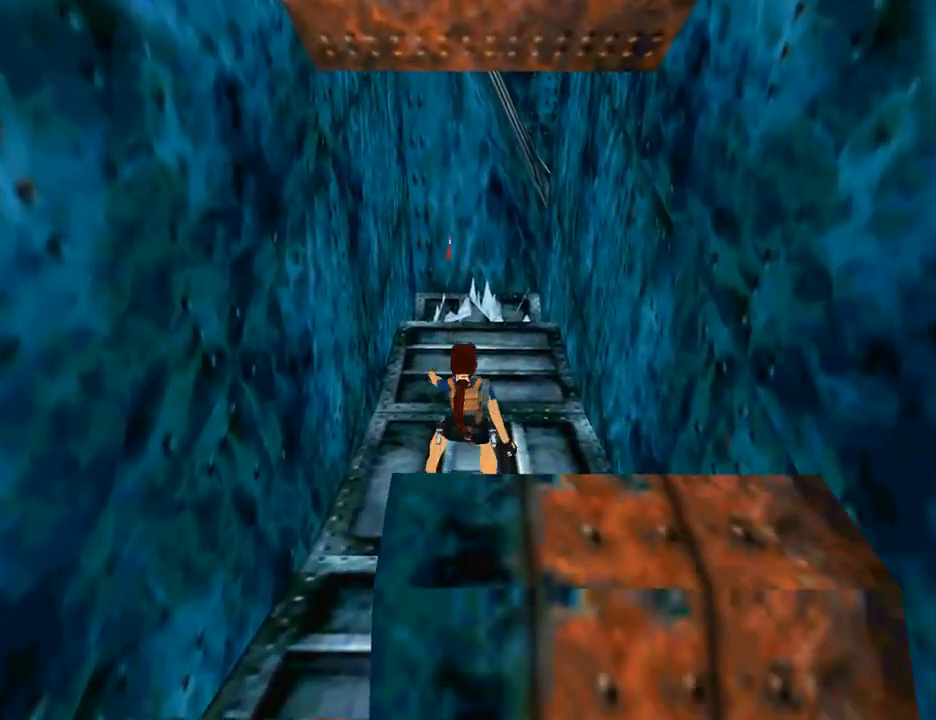
{"buttons": ["DPAD_UP"], "left_stick": "center", "right_stick": "center", "events": [[233, "DPAD_RIGHT", "down"], [467, "DPAD_RIGHT", "up"]]}
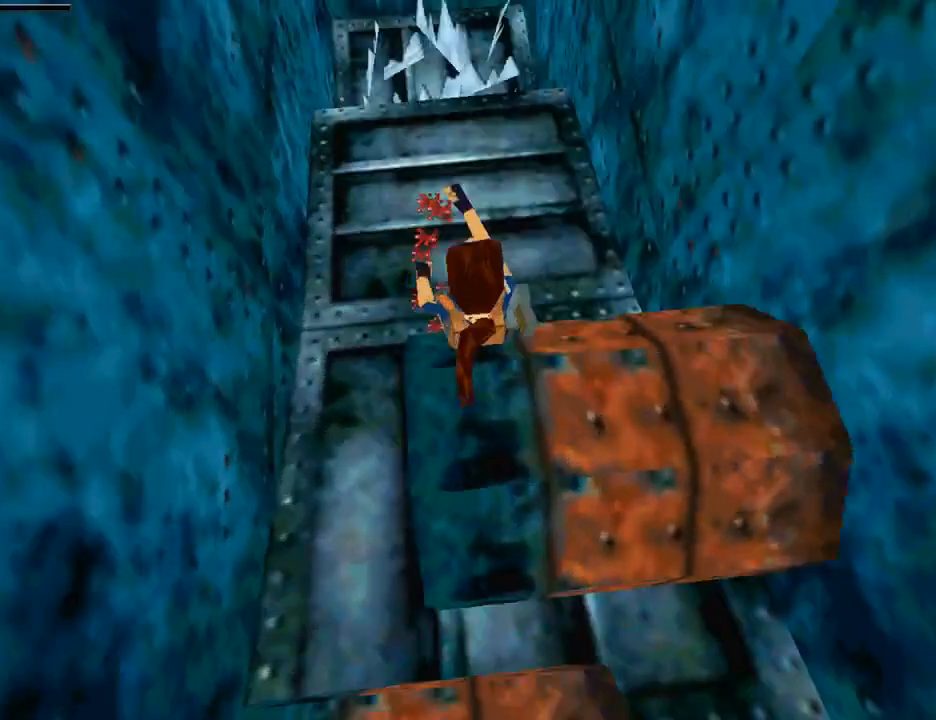
{"buttons": [], "left_stick": "center", "right_stick": "center", "events": [[200, "SQUARE", "down"], [400, "DPAD_UP", "up"], [400, "SQUARE", "up"]]}
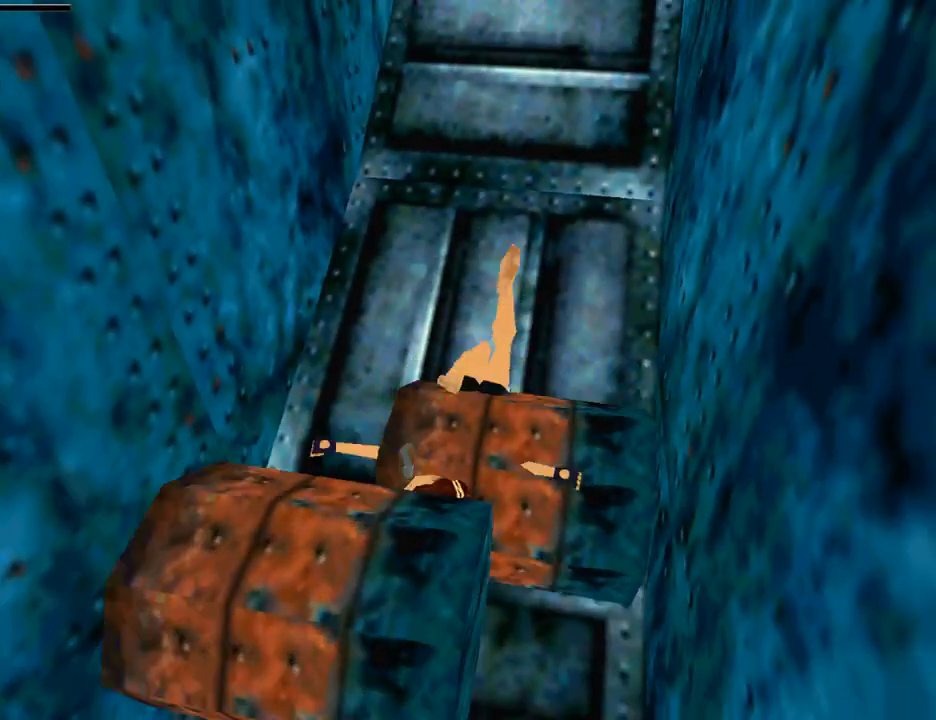
{"buttons": ["CROSS"], "left_stick": "center", "right_stick": "center", "events": [[33, "CROSS", "down"], [233, "CROSS", "up"], [433, "CROSS", "down"]]}
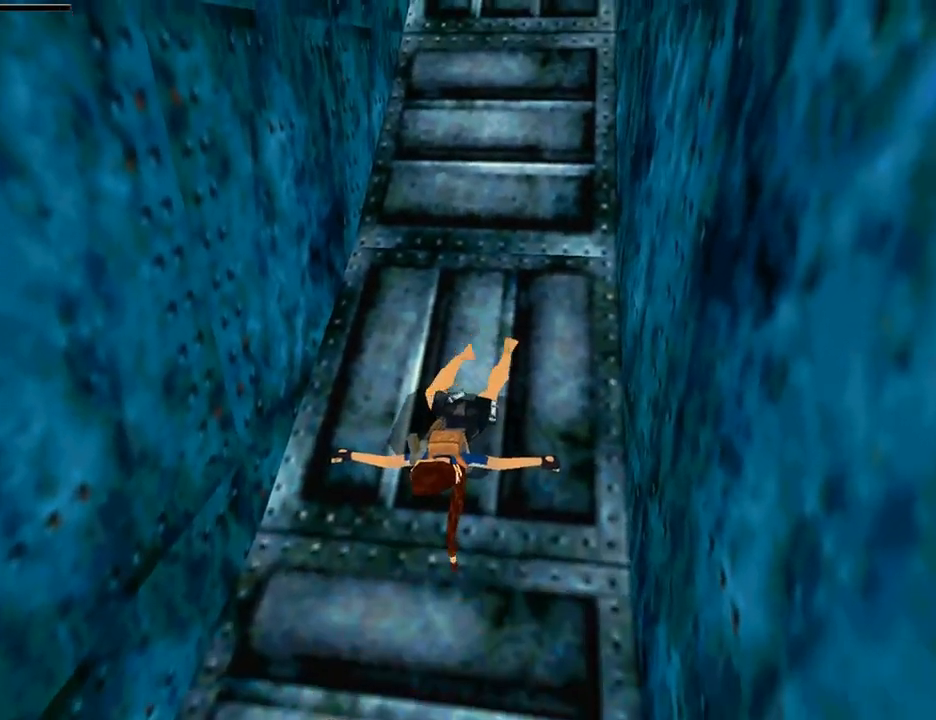
{"buttons": [], "left_stick": "center", "right_stick": "center", "events": [[67, "CROSS", "up"], [133, "CROSS", "down"], [267, "CROSS", "up"], [333, "CROSS", "down"], [467, "CROSS", "up"]]}
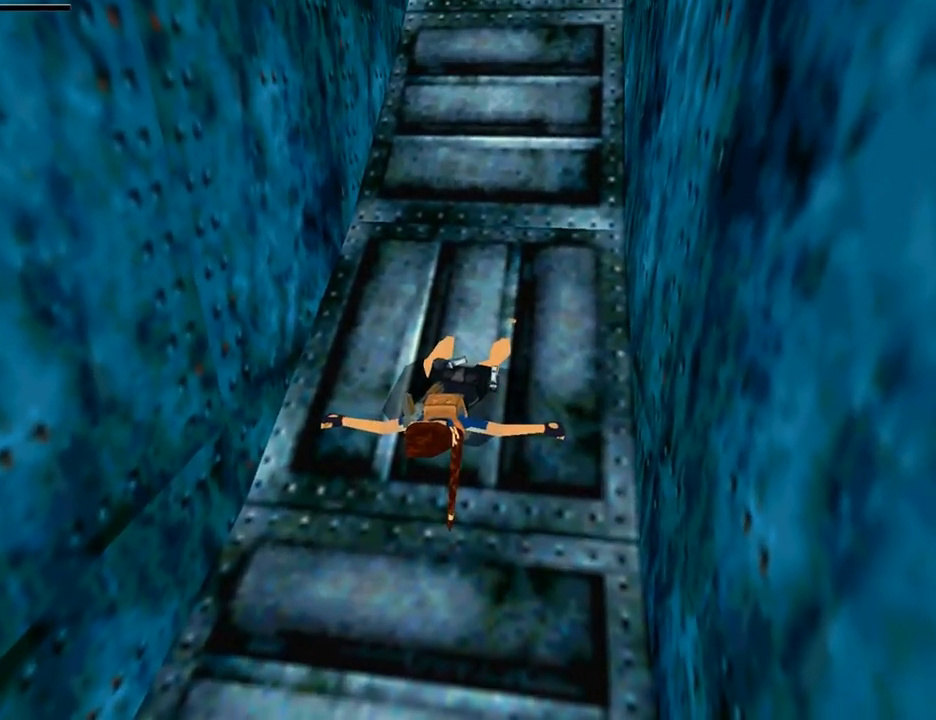
{"buttons": ["CROSS"], "left_stick": "center", "right_stick": "center", "events": [[33, "CROSS", "down"], [167, "CROSS", "up"], [200, "CROSS", "down"], [333, "CROSS", "up"], [400, "CROSS", "down"]]}
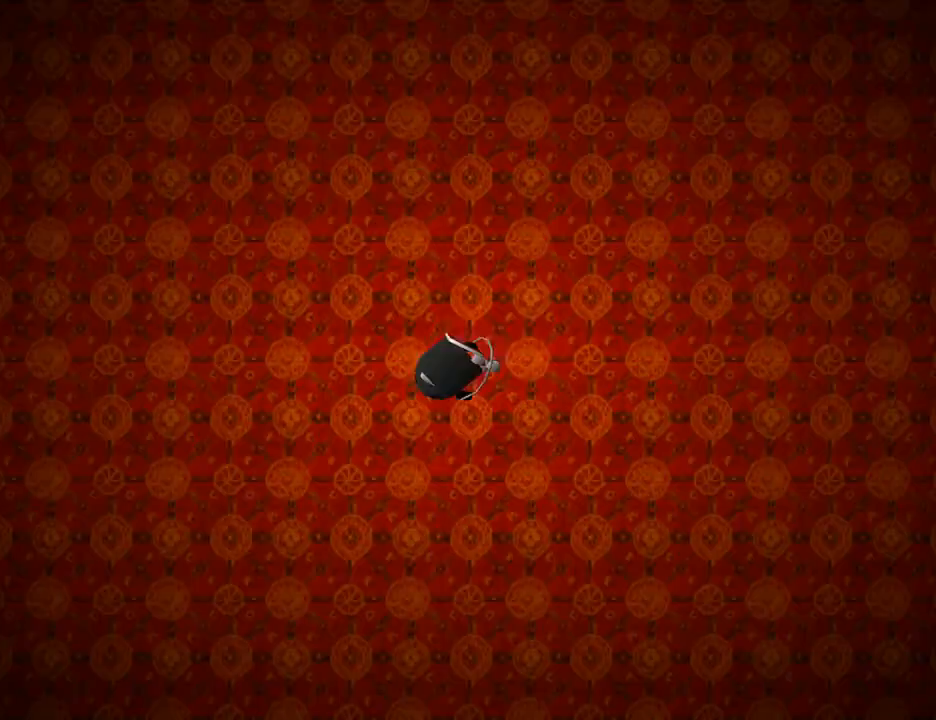
{"buttons": ["CROSS"], "left_stick": "center", "right_stick": "center", "events": [[67, "CROSS", "up"], [267, "CROSS", "down"], [433, "CROSS", "up"], [500, "CROSS", "down"]]}
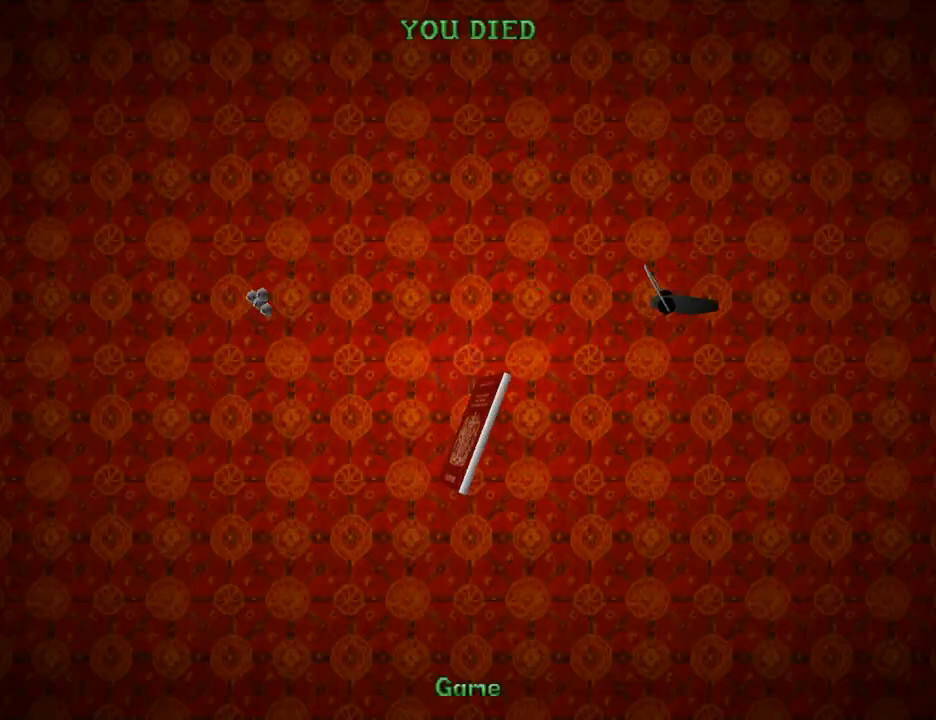
{"buttons": [], "left_stick": "center", "right_stick": "center", "events": [[100, "CROSS", "up"], [200, "CROSS", "down"], [400, "CROSS", "up"]]}
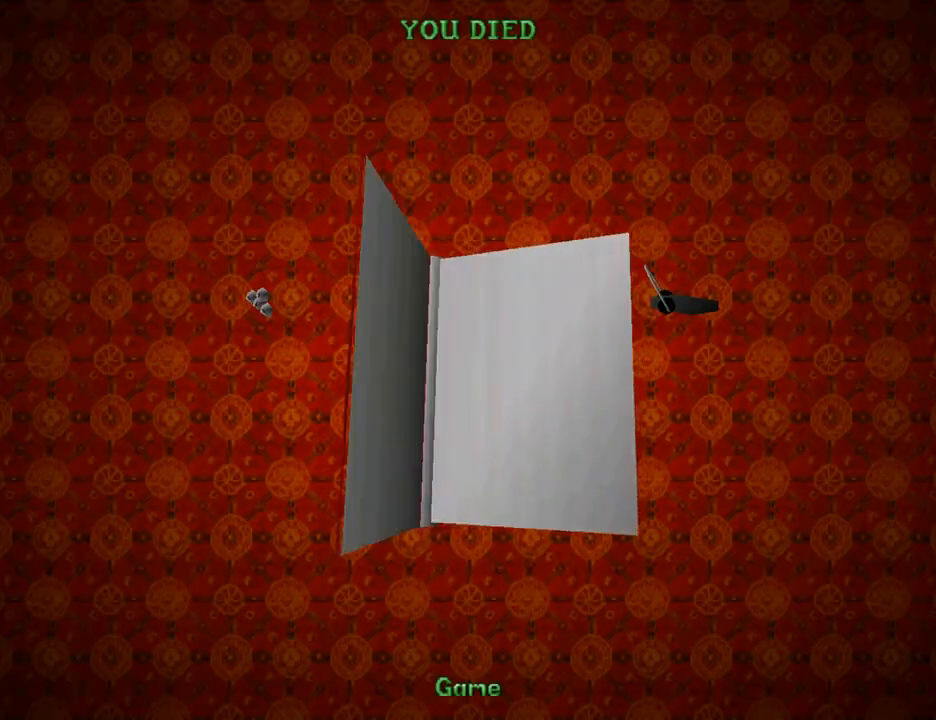
{"buttons": ["CROSS"], "left_stick": "center", "right_stick": "center", "events": [[267, "CROSS", "down"], [400, "CROSS", "up"], [467, "CROSS", "down"]]}
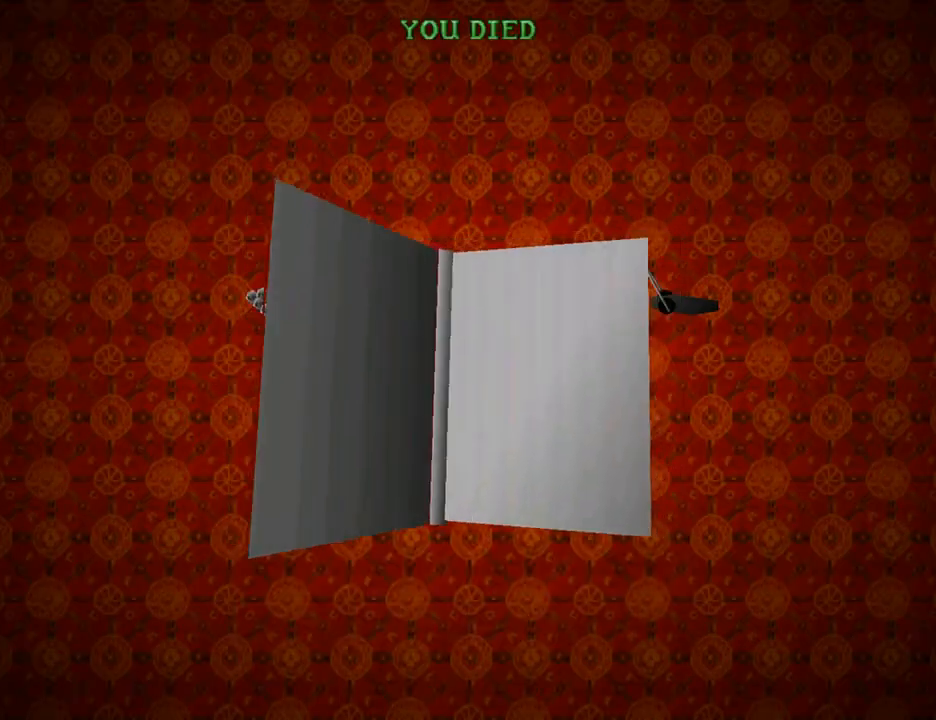
{"buttons": ["DPAD_UP"], "left_stick": "center", "right_stick": "center", "events": [[133, "CROSS", "up"], [500, "DPAD_UP", "down"]]}
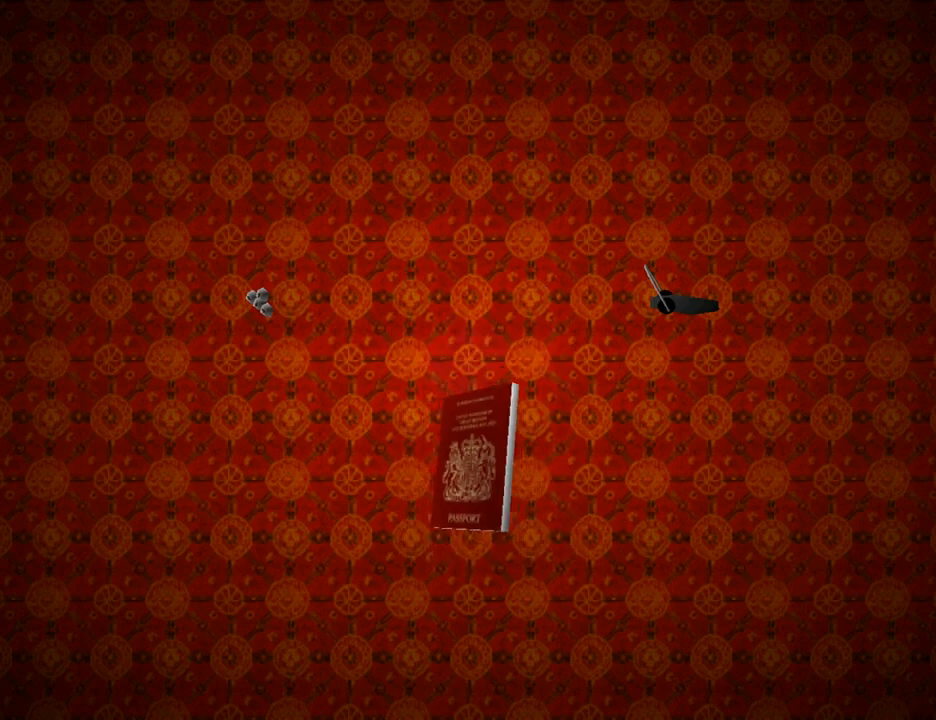
{"buttons": ["DPAD_UP"], "left_stick": "center", "right_stick": "center", "events": []}
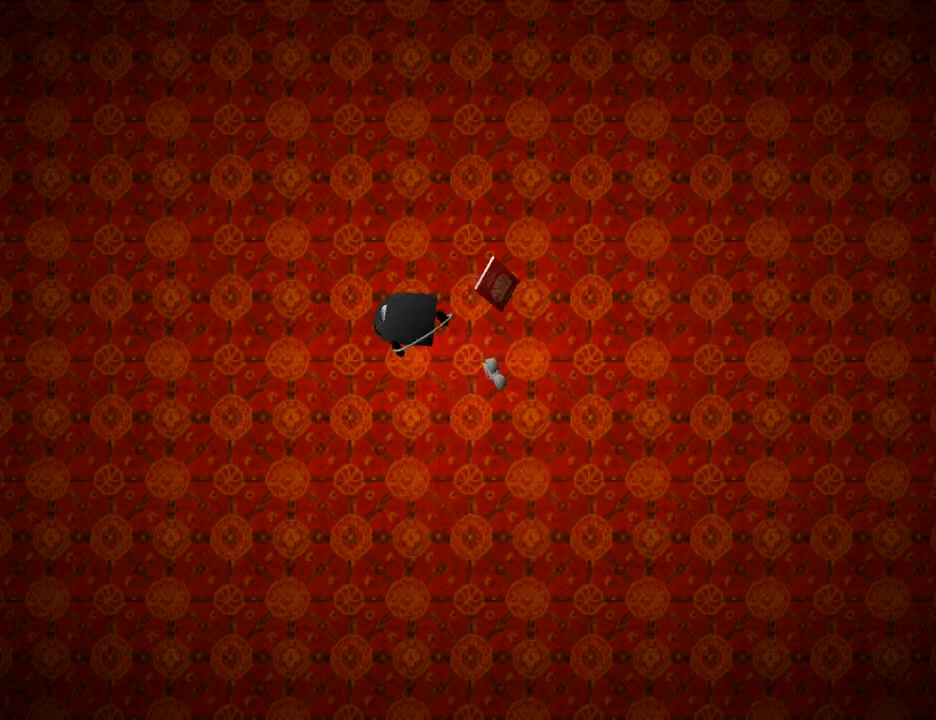
{"buttons": ["DPAD_UP", "DPAD_LEFT"], "left_stick": "center", "right_stick": "center", "events": [[33, "DPAD_LEFT", "down"]]}
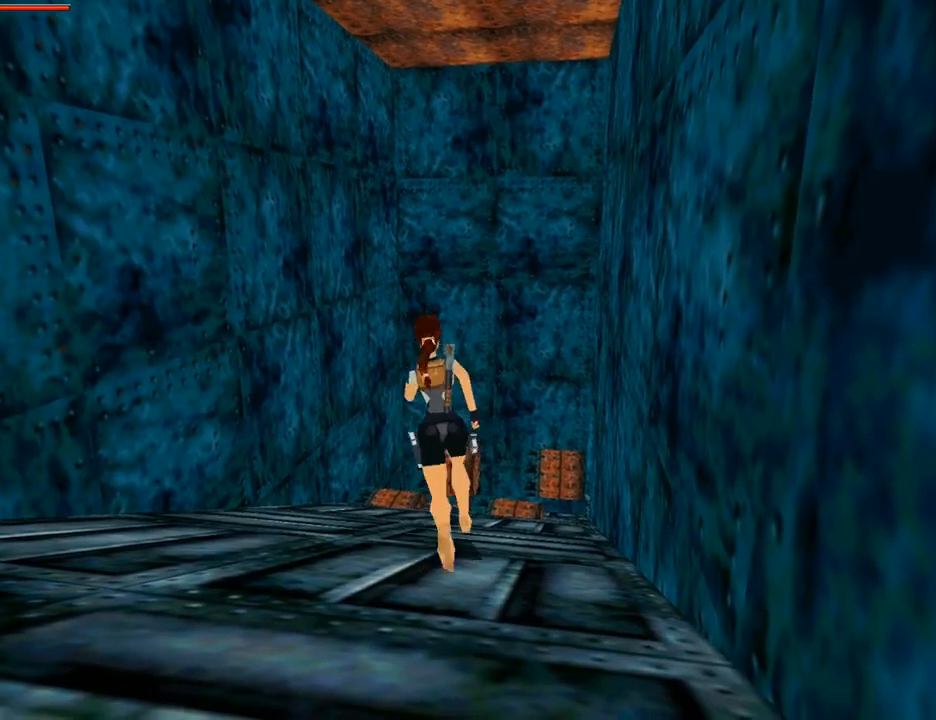
{"buttons": ["DPAD_UP", "DPAD_RIGHT"], "left_stick": "center", "right_stick": "center", "events": [[167, "DPAD_LEFT", "up"], [467, "DPAD_RIGHT", "down"]]}
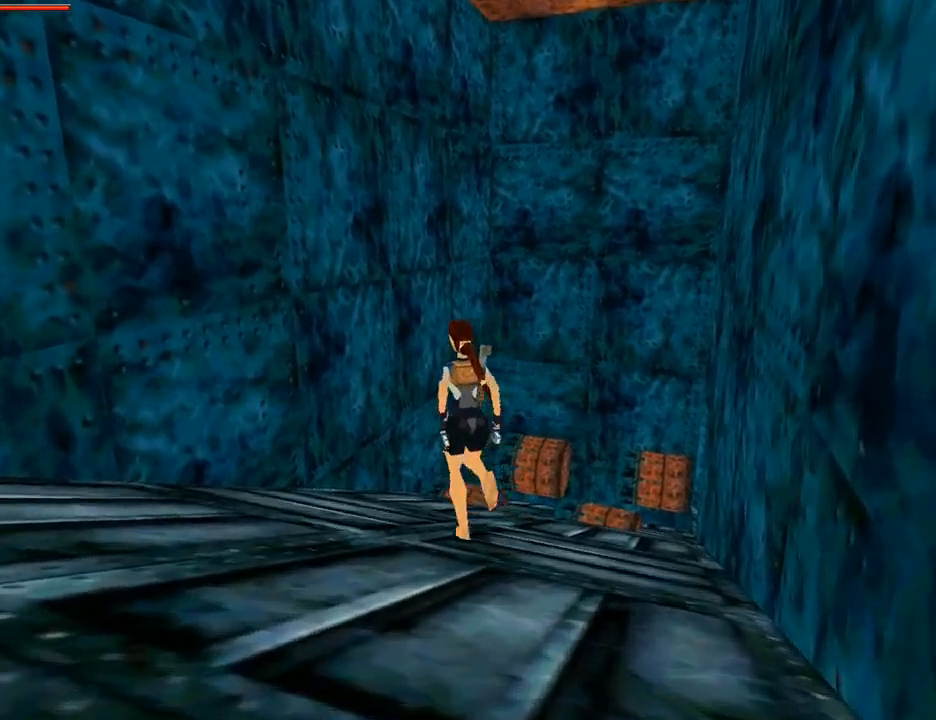
{"buttons": ["DPAD_UP", "DPAD_RIGHT"], "left_stick": "center", "right_stick": "center", "events": []}
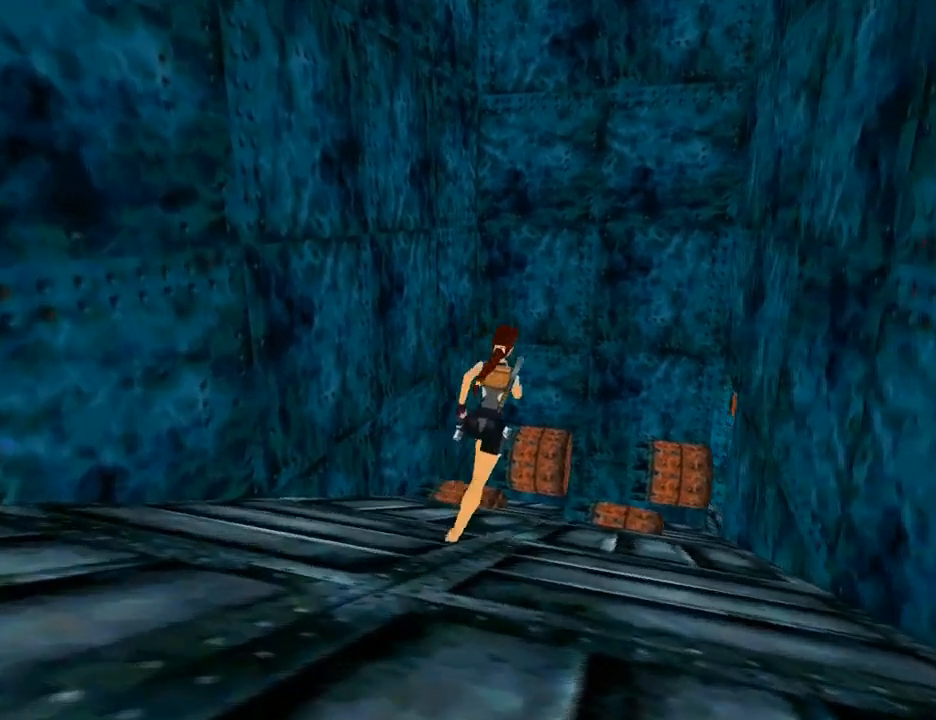
{"buttons": ["SQUARE", "DPAD_UP", "DPAD_RIGHT"], "left_stick": "center", "right_stick": "center", "events": [[33, "DPAD_RIGHT", "up"], [167, "SQUARE", "down"], [333, "DPAD_RIGHT", "down"]]}
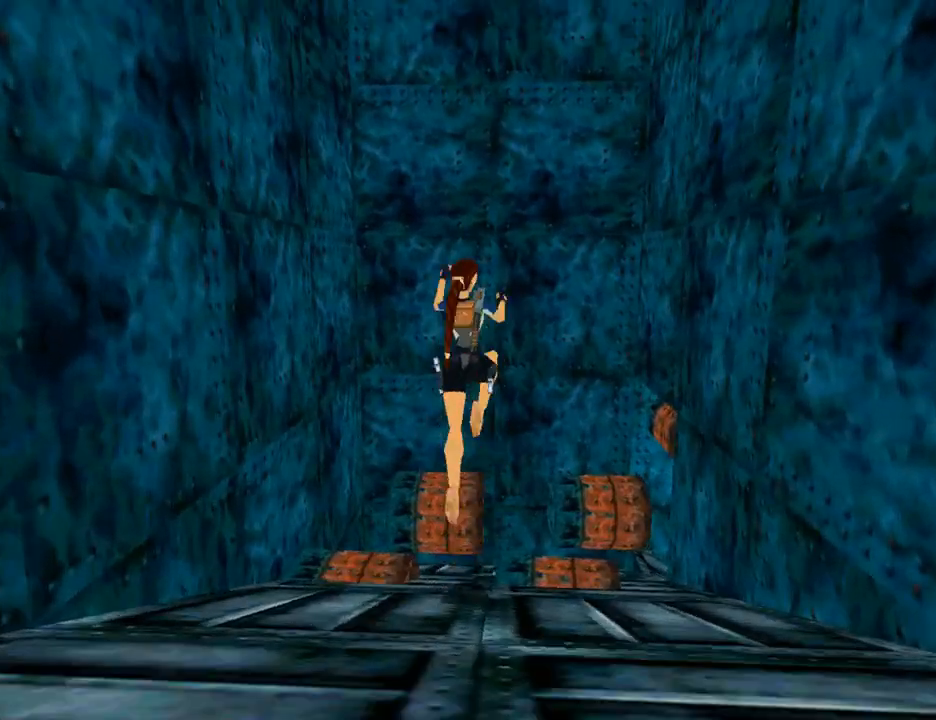
{"buttons": ["DPAD_UP"], "left_stick": "center", "right_stick": "center", "events": [[167, "SQUARE", "up"], [300, "DPAD_RIGHT", "up"], [400, "DPAD_LEFT", "down"], [467, "DPAD_LEFT", "up"]]}
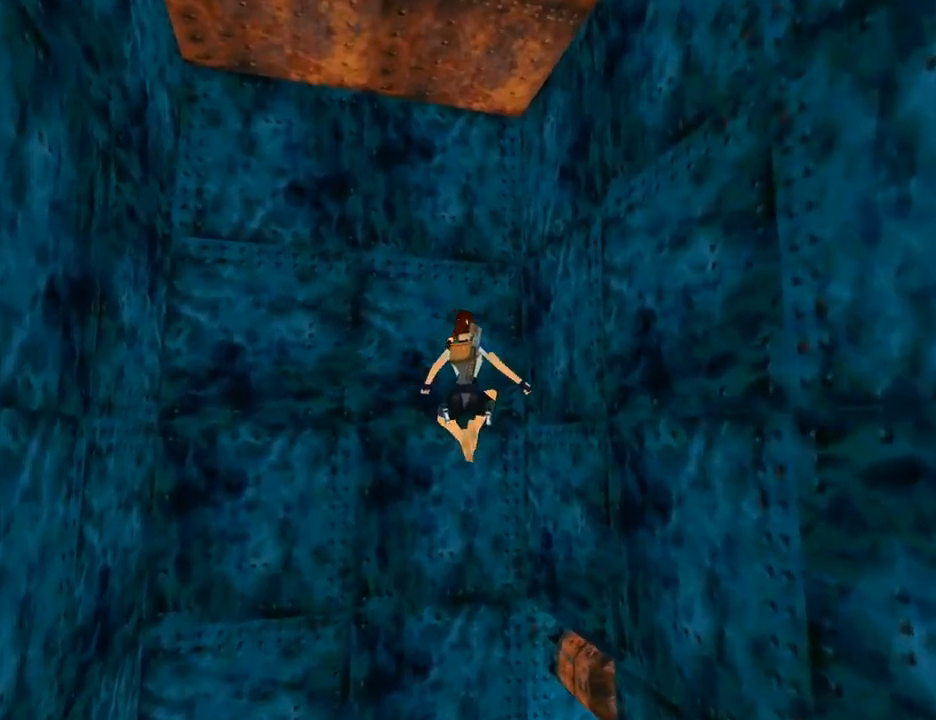
{"buttons": ["CROSS", "DPAD_UP", "DPAD_RIGHT"], "left_stick": "center", "right_stick": "center", "events": [[33, "DPAD_RIGHT", "down"], [433, "CROSS", "down"]]}
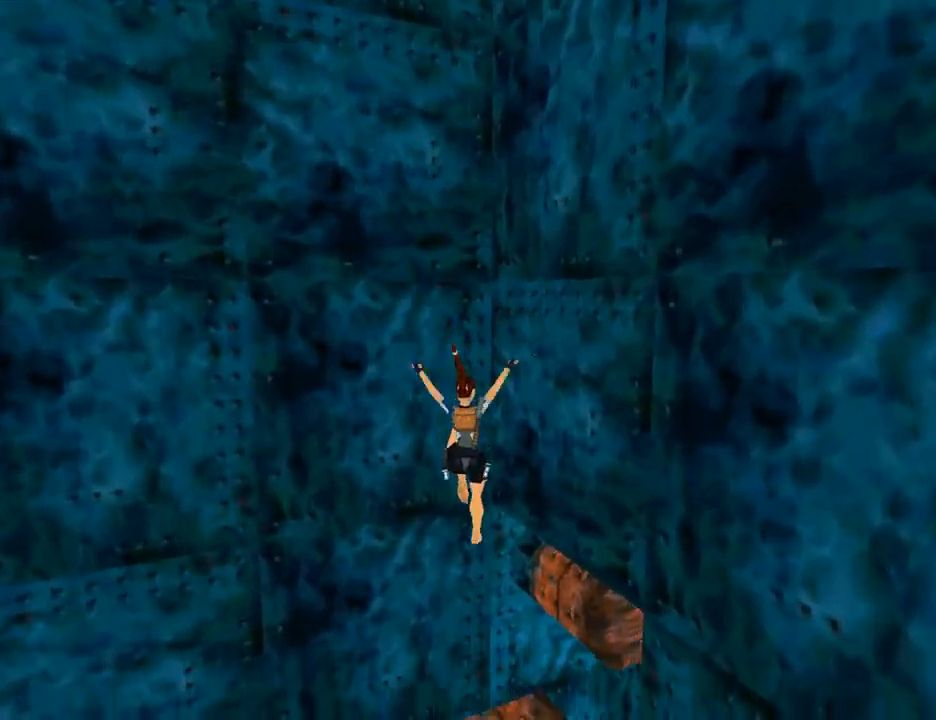
{"buttons": ["R3", "DPAD_UP", "DPAD_RIGHT"], "left_stick": "center", "right_stick": "center", "events": [[33, "CROSS", "up"], [133, "R3", "down"], [333, "right_stick", "down"], [467, "right_stick", "center"]]}
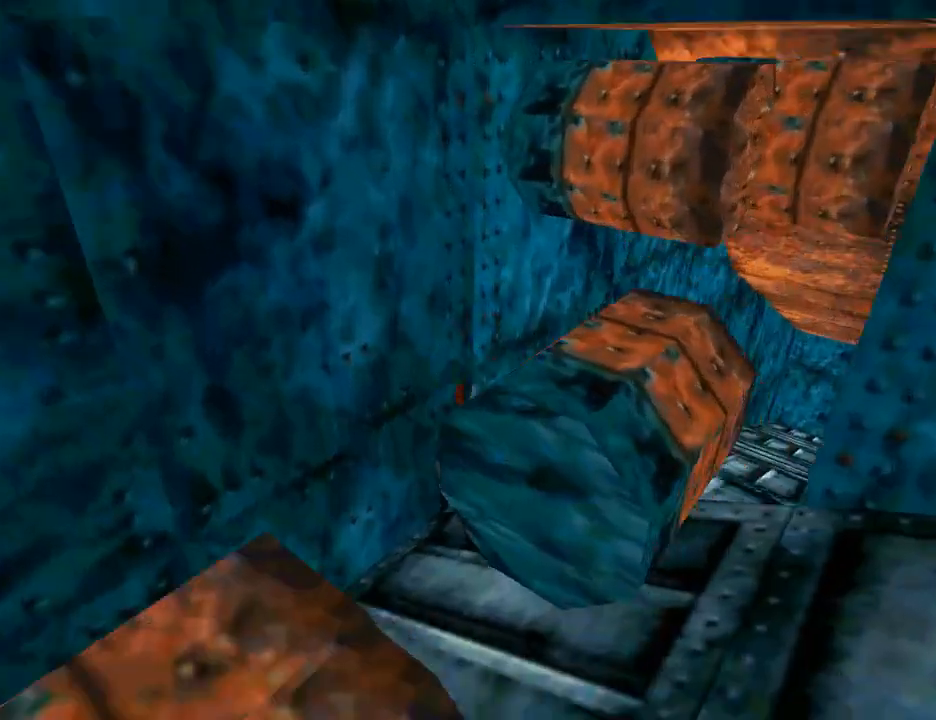
{"buttons": ["DPAD_UP", "DPAD_RIGHT"], "left_stick": "center", "right_stick": "center", "events": [[233, "R3", "up"]]}
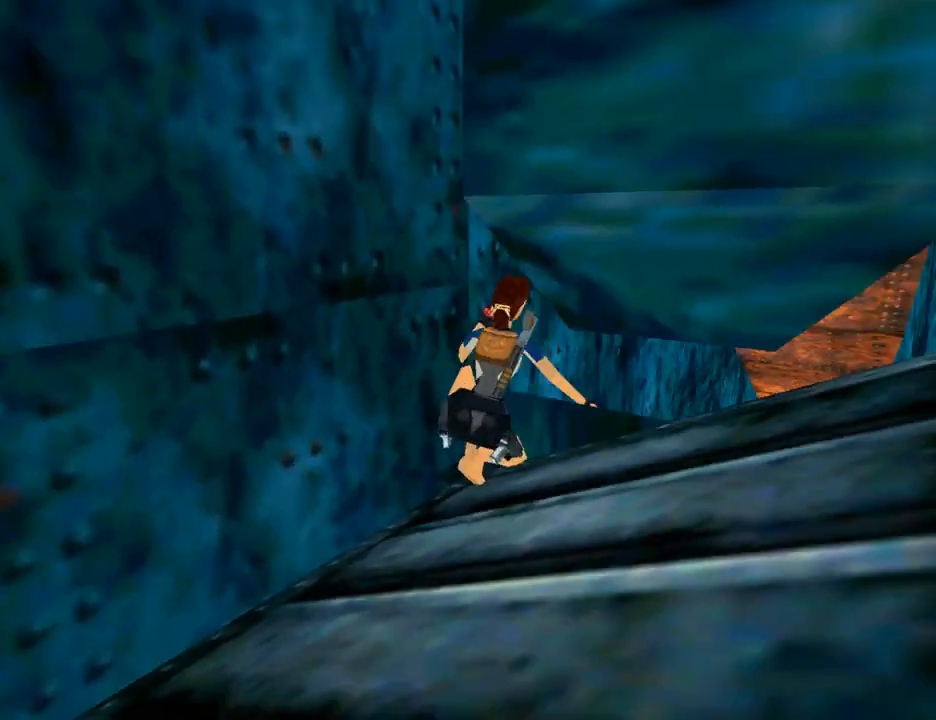
{"buttons": ["DPAD_UP"], "left_stick": "center", "right_stick": "center", "events": [[67, "DPAD_RIGHT", "up"]]}
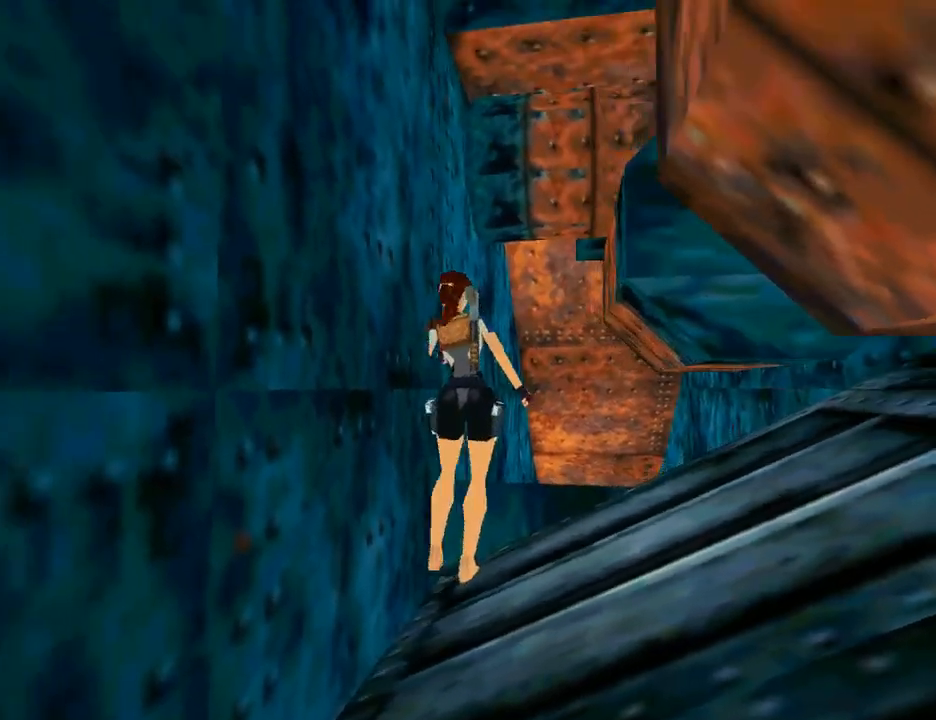
{"buttons": ["DPAD_UP"], "left_stick": "center", "right_stick": "center", "events": [[67, "DPAD_RIGHT", "down"], [267, "DPAD_RIGHT", "up"]]}